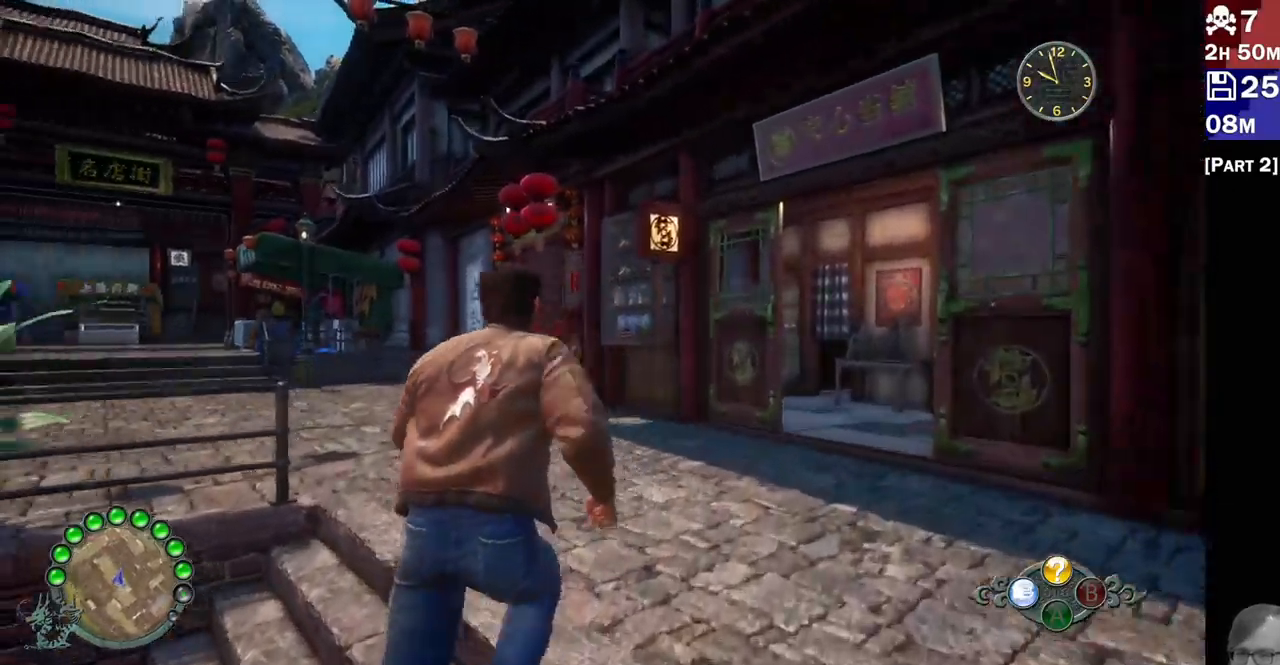
Gameplay with a controller (PlayStation layout); each line is a JSON object with the inputs held at the frame after it (dt_ms = milliseconds from this image to that frame). "events" lists button and stick changes between this image and that frame as [ms after this image, input, new state], when the widget could be followed in between.
{"dt_ms": 500, "buttons": ["R2"], "left_stick": "up", "right_stick": "center", "events": [[117, "left_stick", "up"], [183, "right_stick", "center"], [383, "right_stick", "down-left"], [467, "right_stick", "center"]]}
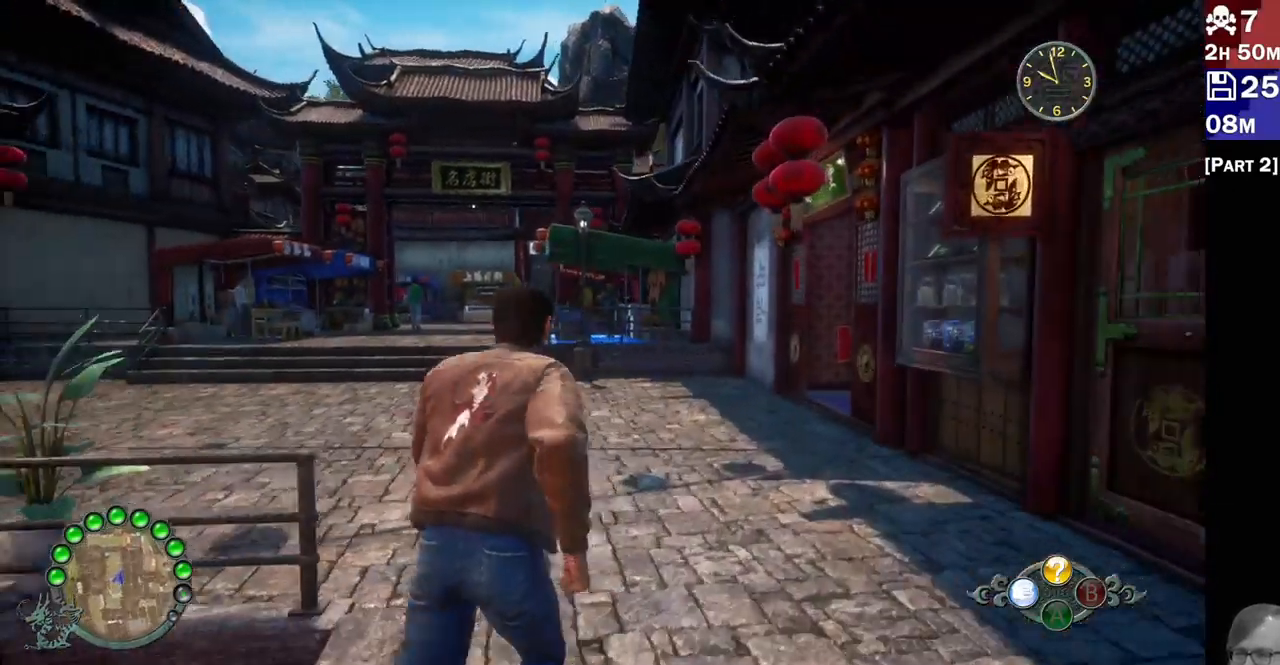
{"dt_ms": 500, "buttons": [], "left_stick": "up-left", "right_stick": "left", "events": [[150, "right_stick", "left"], [167, "left_stick", "up-left"], [350, "R2", "up"]]}
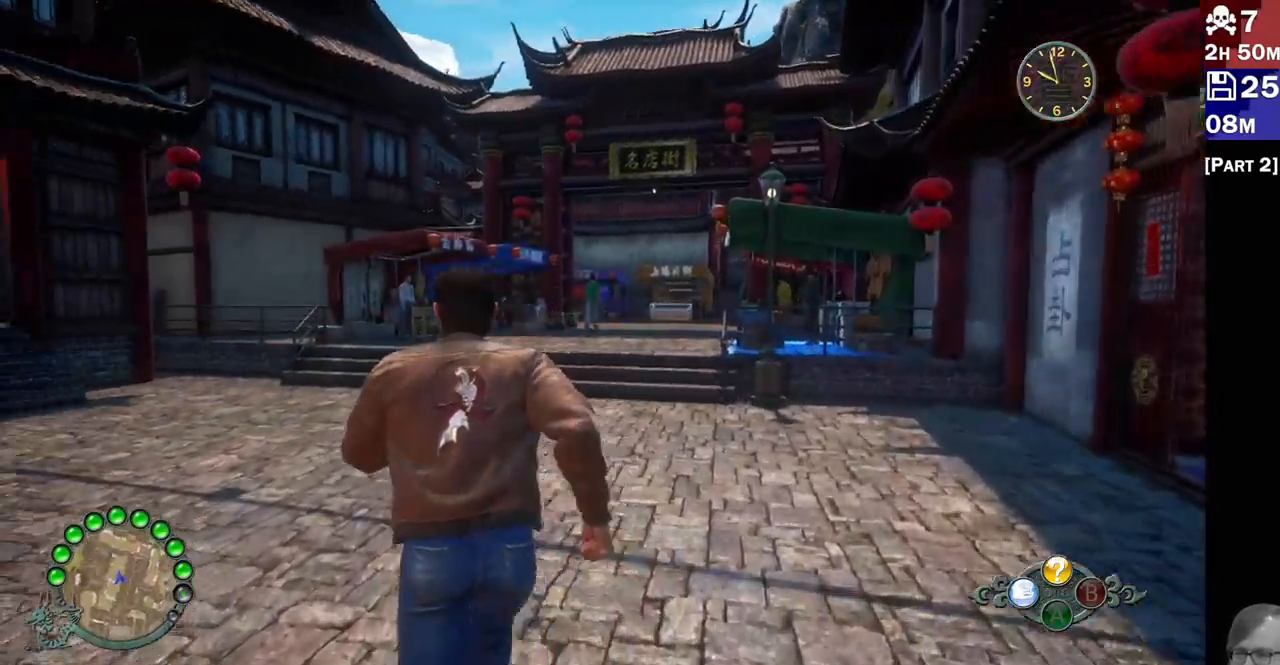
{"dt_ms": 500, "buttons": ["R2"], "left_stick": "up-right", "right_stick": "center", "events": [[100, "R2", "down"], [200, "left_stick", "up"], [333, "left_stick", "up-right"], [350, "right_stick", "center"]]}
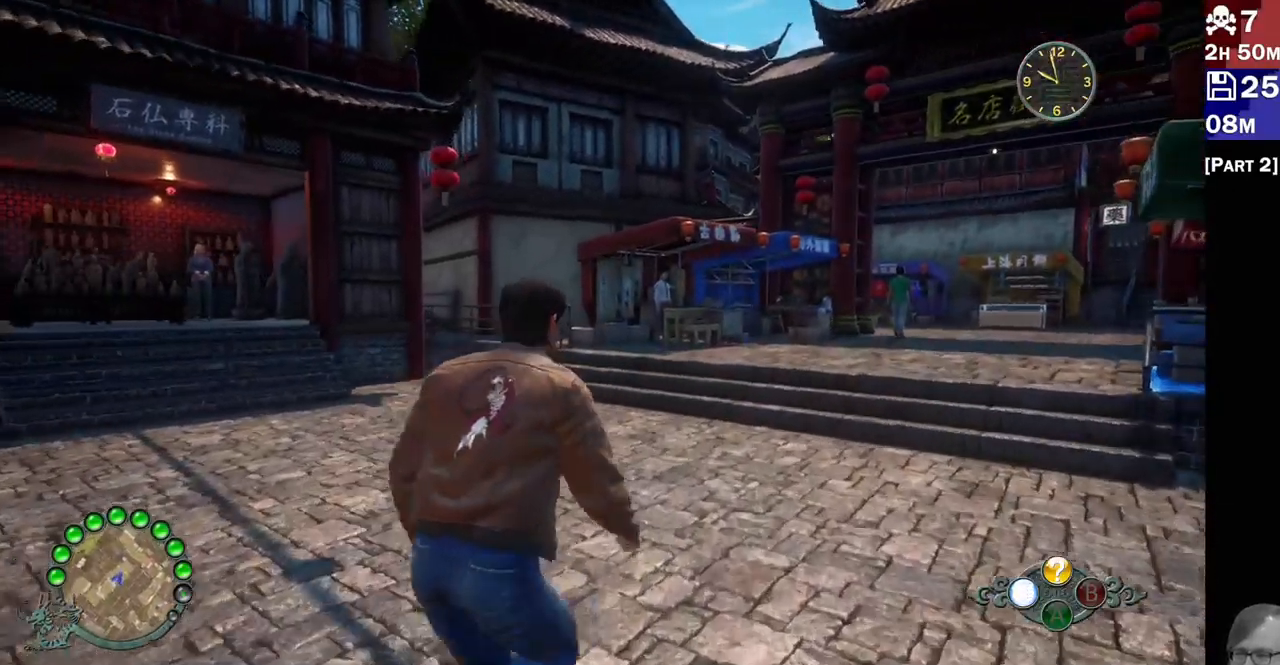
{"dt_ms": 500, "buttons": ["R2"], "left_stick": "up-right", "right_stick": "right"}
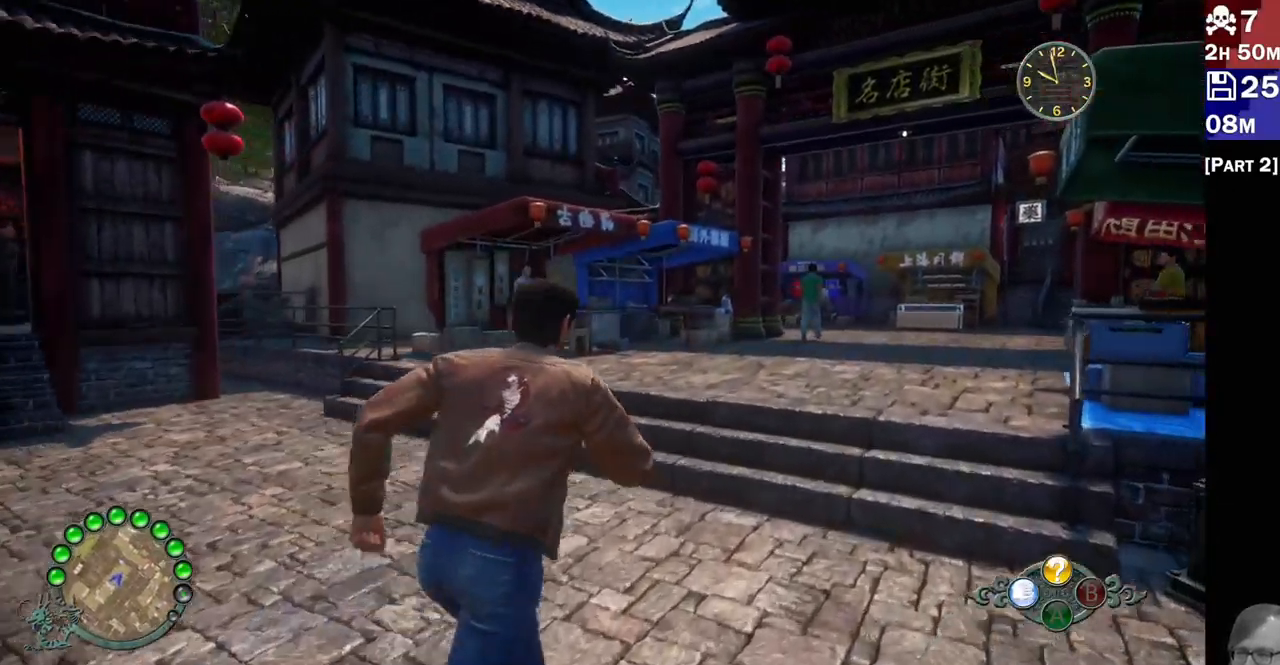
{"dt_ms": 500, "buttons": ["R2"], "left_stick": "up-right", "right_stick": "right", "events": []}
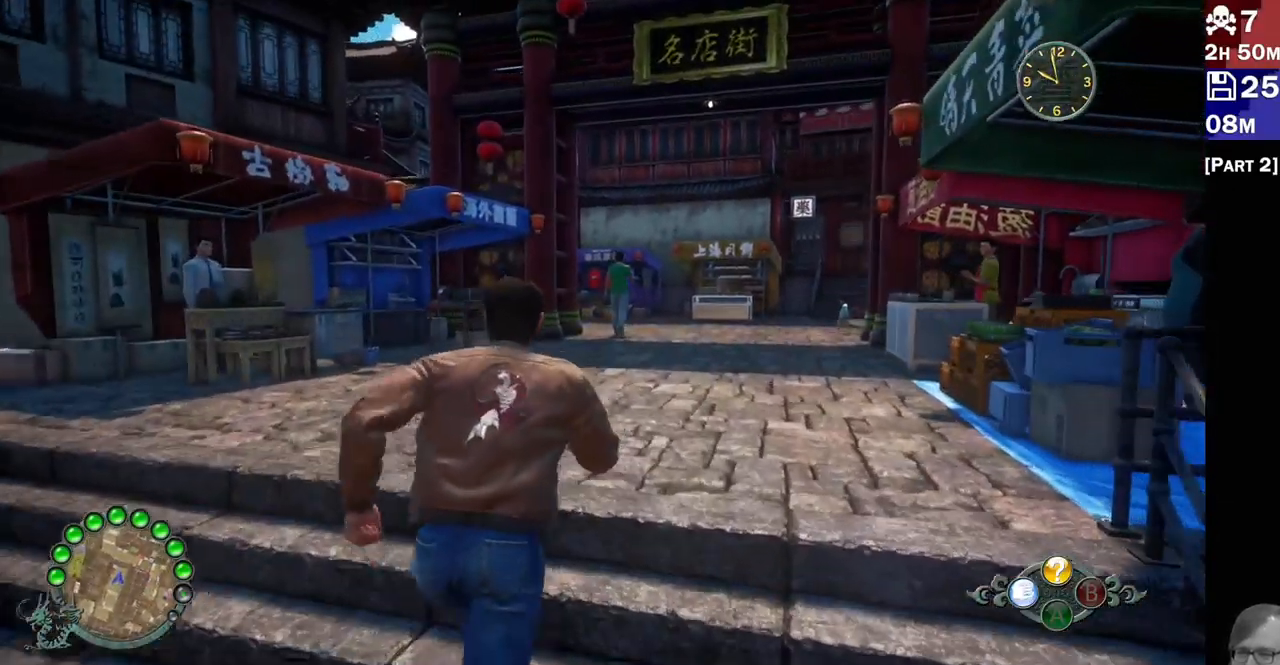
{"dt_ms": 500, "buttons": ["R2"], "left_stick": "up", "right_stick": "center", "events": [[150, "left_stick", "up"], [200, "right_stick", "center"]]}
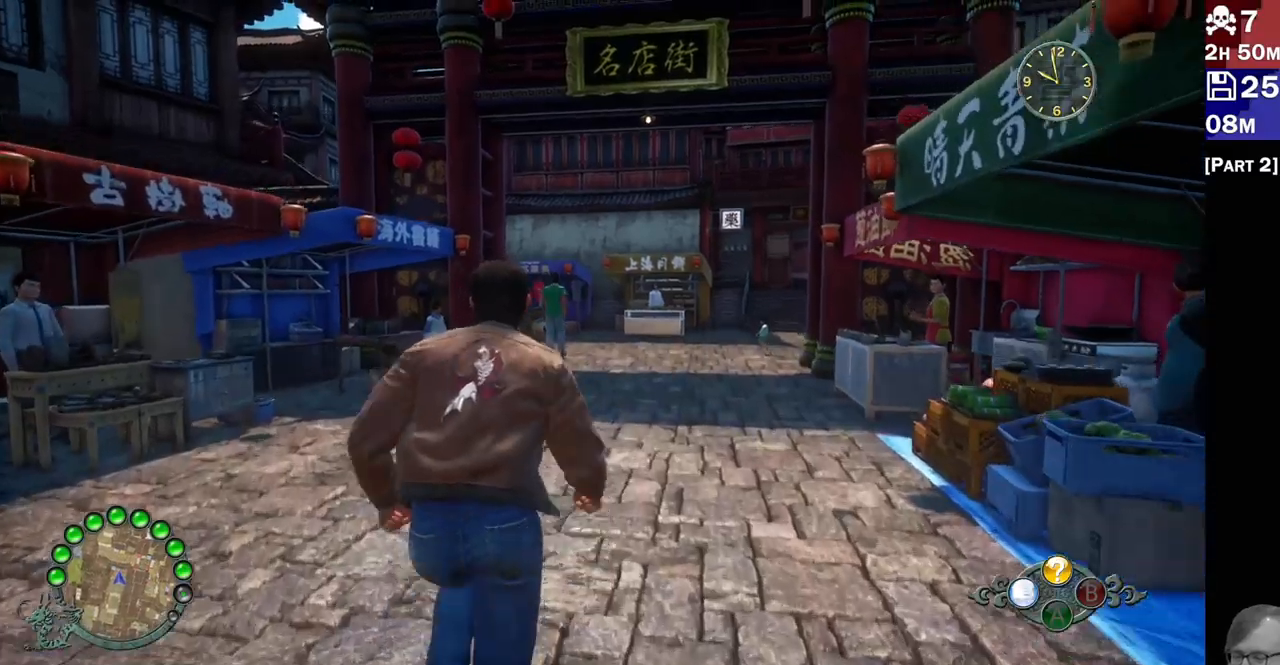
{"dt_ms": 500, "buttons": ["R1", "R2"], "left_stick": "center", "right_stick": "right", "events": [[133, "right_stick", "right"], [450, "left_stick", "center"], [483, "R1", "down"]]}
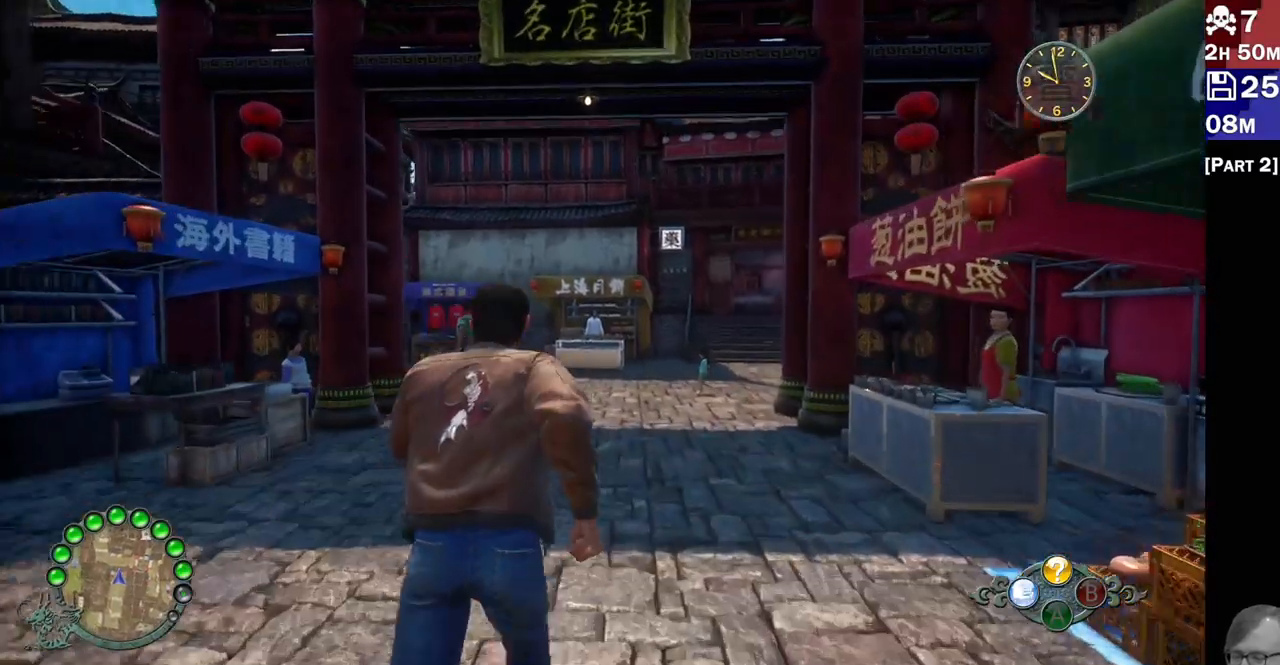
{"dt_ms": 1000, "buttons": [], "left_stick": "up-right", "right_stick": "left"}
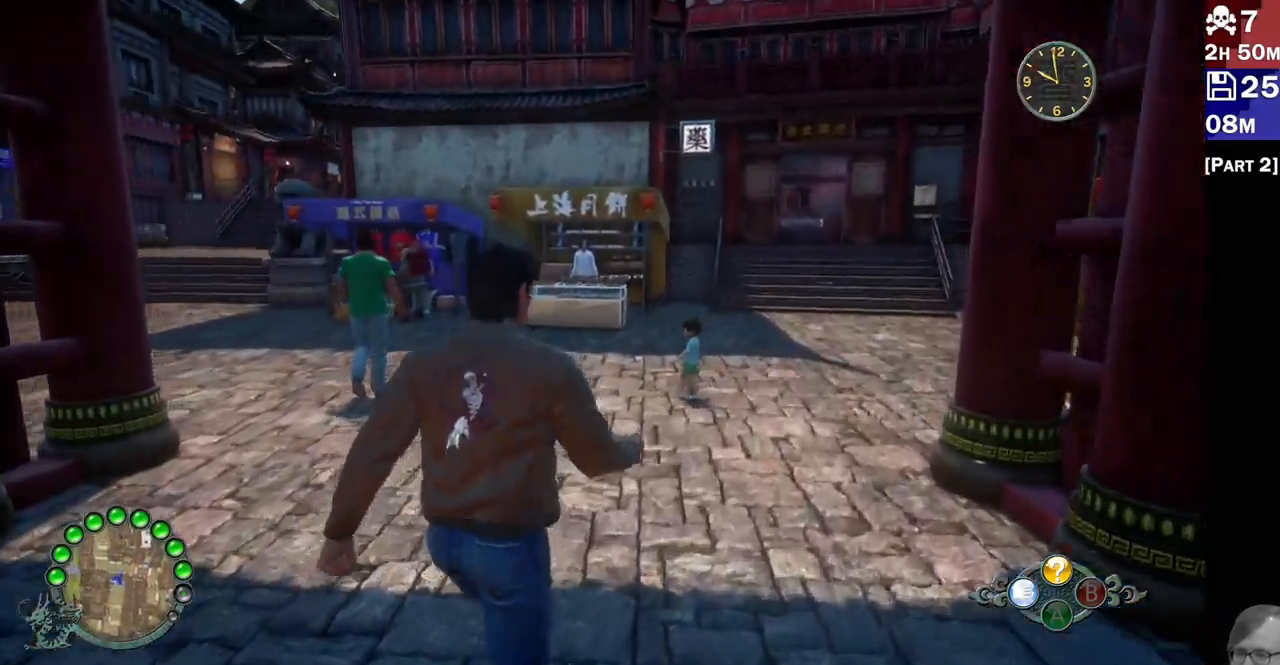
{"dt_ms": 1000, "buttons": [], "left_stick": "up-left", "right_stick": "left"}
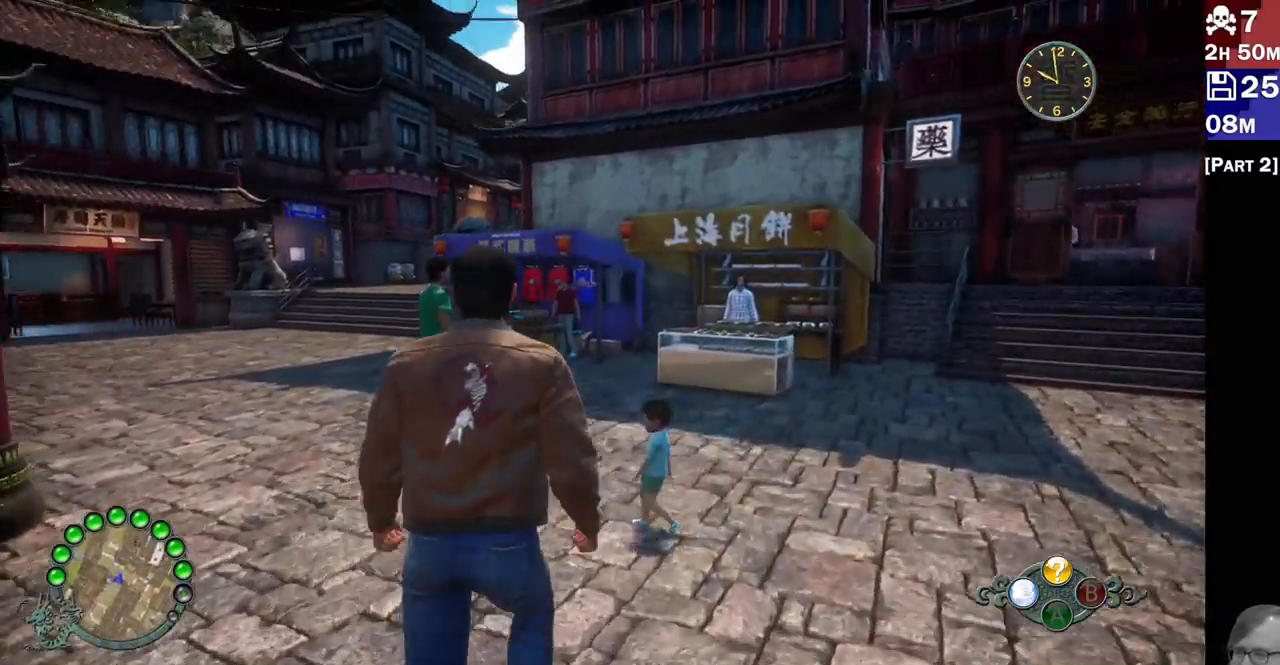
{"dt_ms": 500, "buttons": [], "left_stick": "up-left", "right_stick": "right", "events": [[367, "right_stick", "center"], [500, "right_stick", "right"]]}